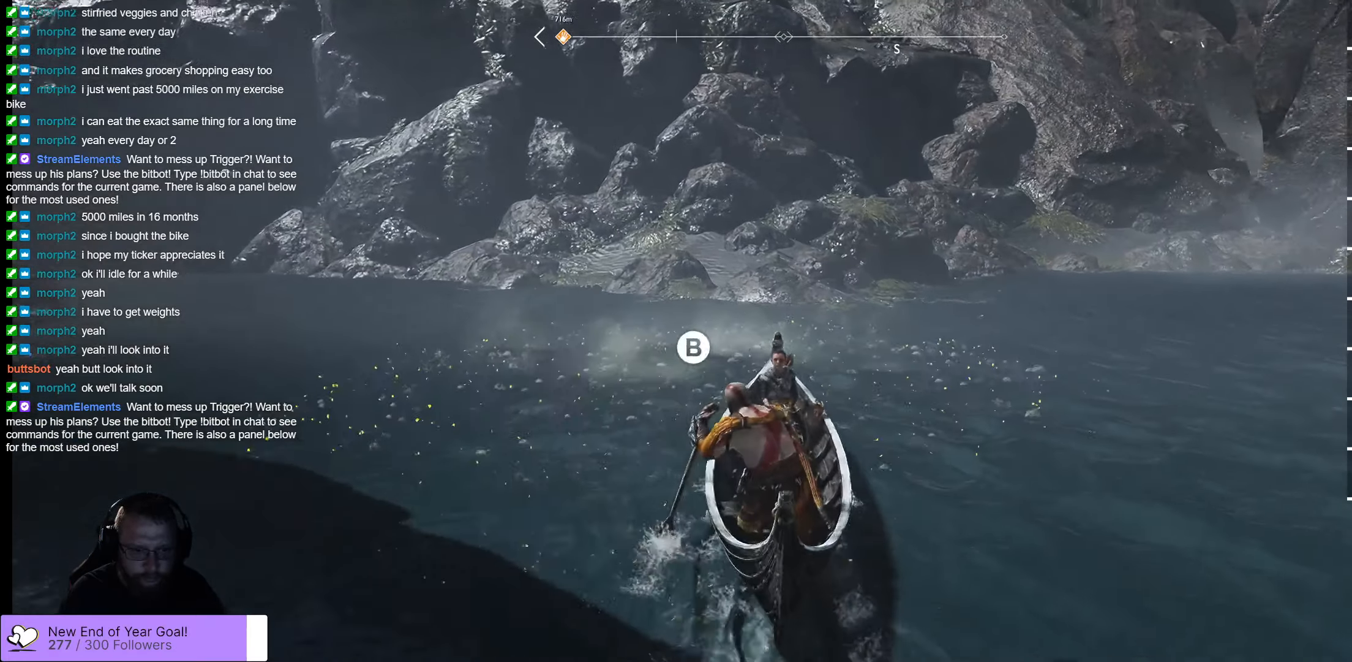
Gameplay with a controller (Xbox layout); each line is a JSON object with the inputs held at the frame after it. "events" lists button and stick changes between this image and that frame as [ms after this image, input, new state], when the widget could be followed in between.
{"buttons": [], "left_stick": "down", "right_stick": "center", "events": [[50, "B", "up"], [117, "left_stick", "down-left"], [150, "B", "down"], [184, "B", "up"], [267, "B", "down"], [267, "left_stick", "center"], [317, "B", "up"], [367, "B", "down"], [417, "left_stick", "down"], [484, "B", "up"]]}
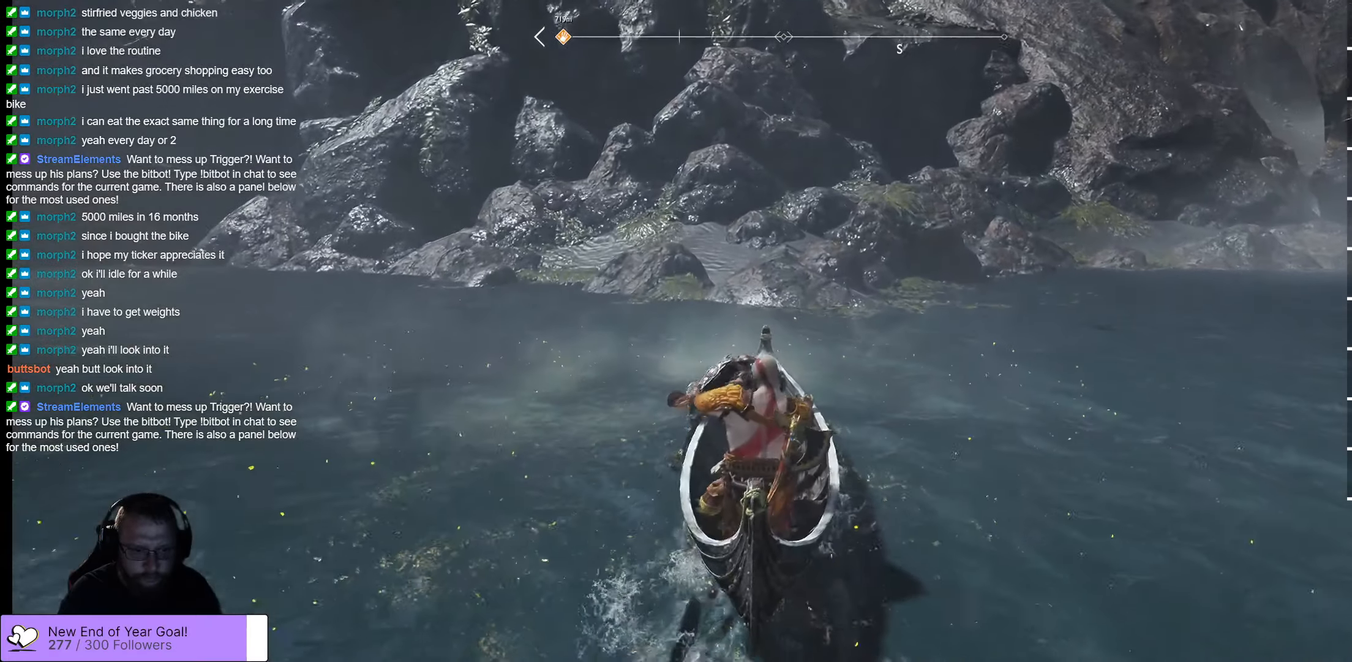
{"buttons": [], "left_stick": "up-right", "right_stick": "right", "events": [[200, "left_stick", "right"], [234, "right_stick", "right"], [250, "left_stick", "up-right"]]}
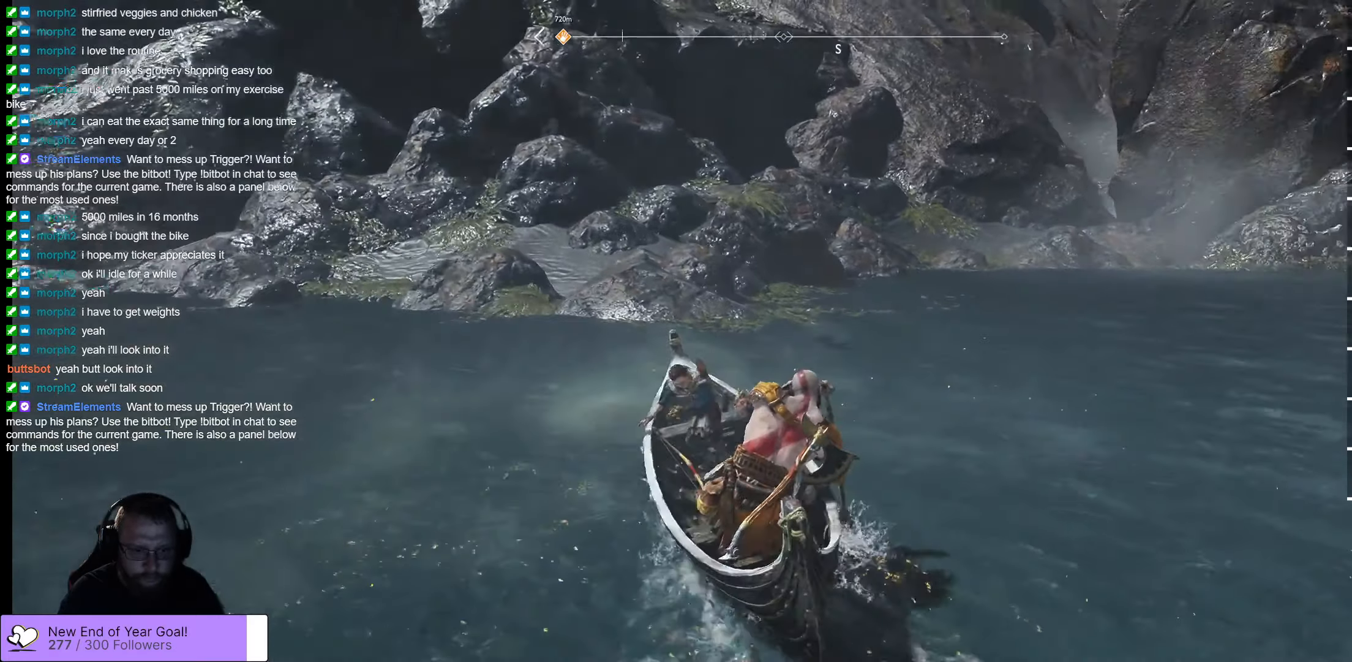
{"buttons": [], "left_stick": "up-right", "right_stick": "center", "events": [[184, "right_stick", "center"]]}
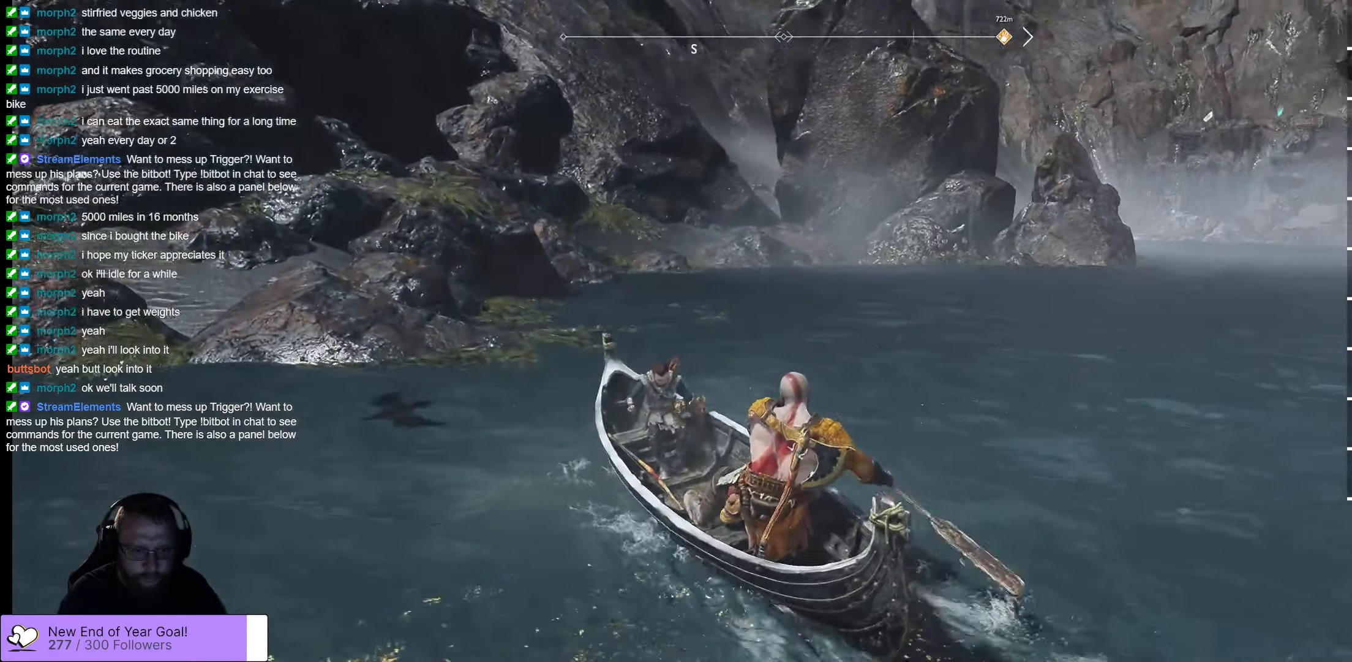
{"buttons": [], "left_stick": "up-right", "right_stick": "center", "events": [[34, "right_stick", "right"], [350, "right_stick", "center"]]}
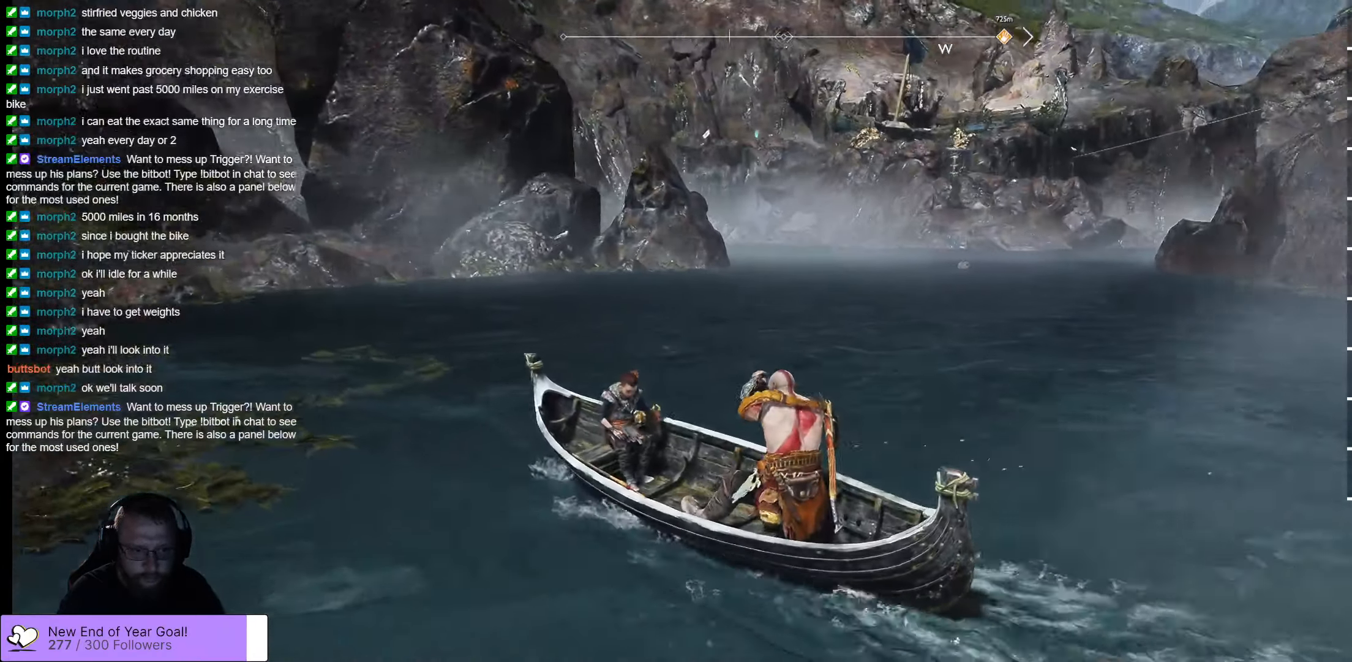
{"buttons": [], "left_stick": "up-right", "right_stick": "center", "events": []}
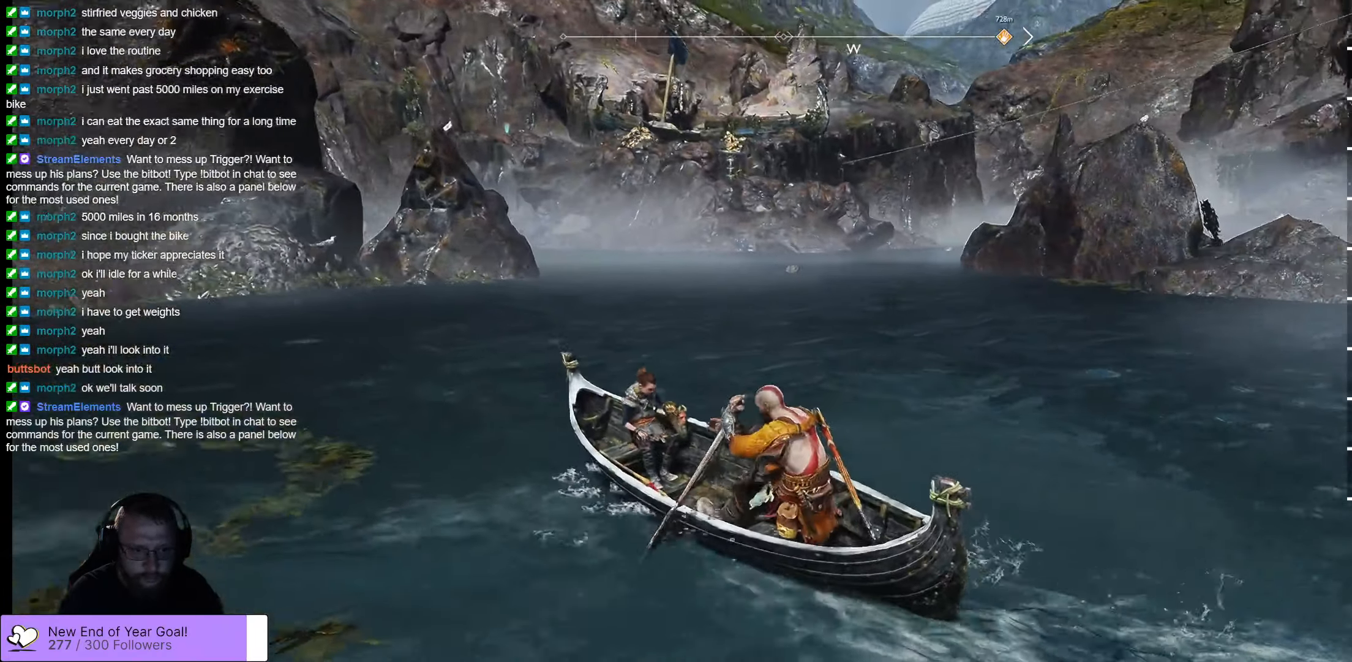
{"buttons": [], "left_stick": "up", "right_stick": "left", "events": [[184, "left_stick", "up"], [383, "right_stick", "left"]]}
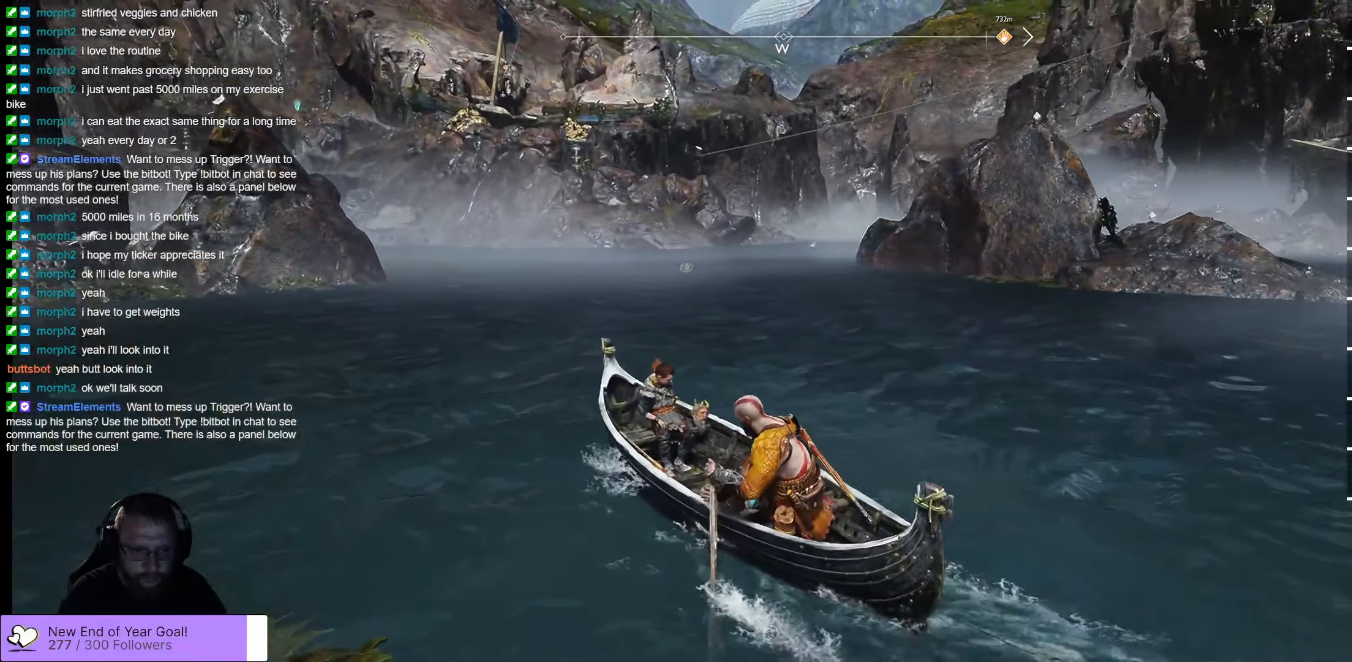
{"buttons": [], "left_stick": "up-right", "right_stick": "center", "events": [[250, "right_stick", "center"], [316, "left_stick", "up-right"]]}
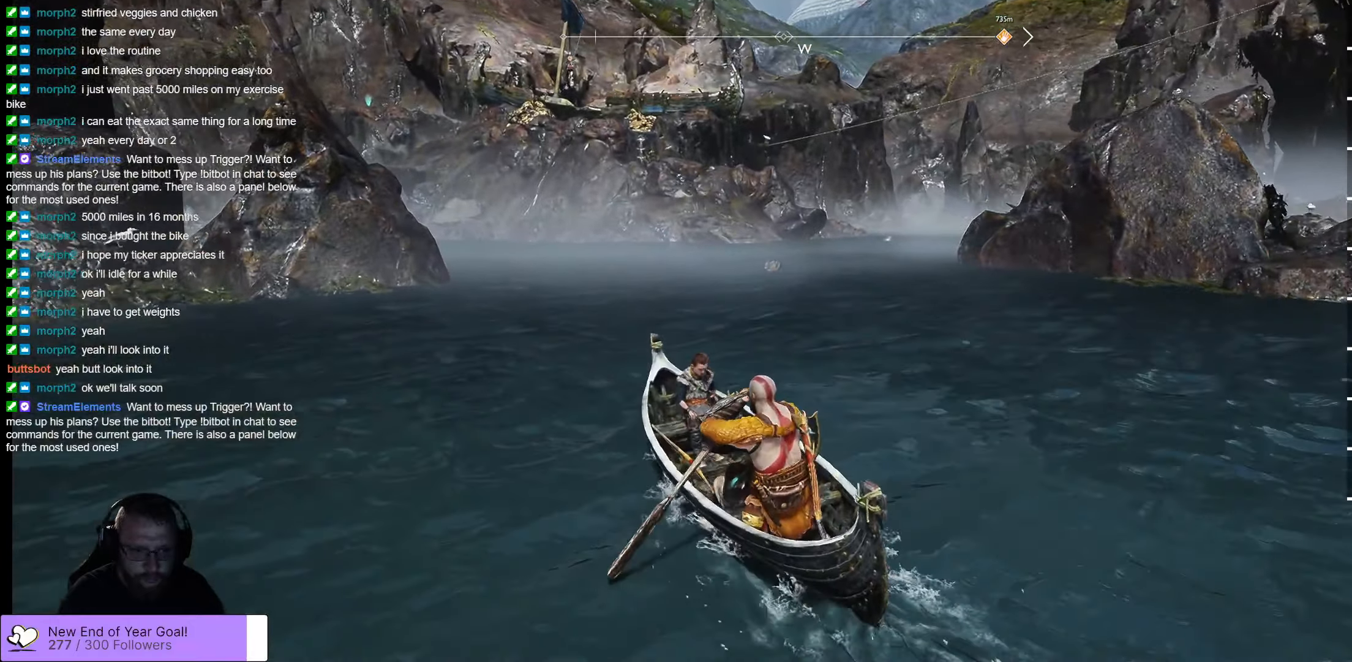
{"buttons": [], "left_stick": "up", "right_stick": "center", "events": [[200, "left_stick", "up"], [250, "right_stick", "down-left"], [433, "right_stick", "center"]]}
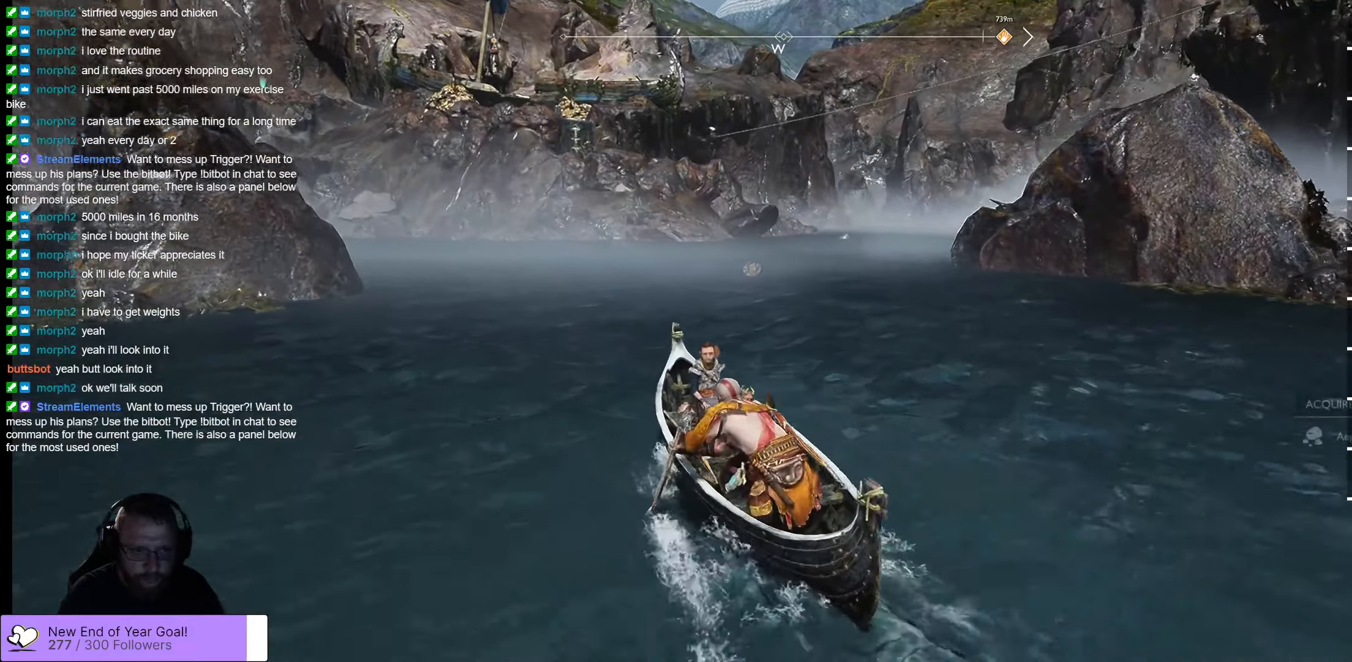
{"buttons": [], "left_stick": "up-right", "right_stick": "center", "events": [[33, "left_stick", "up-right"]]}
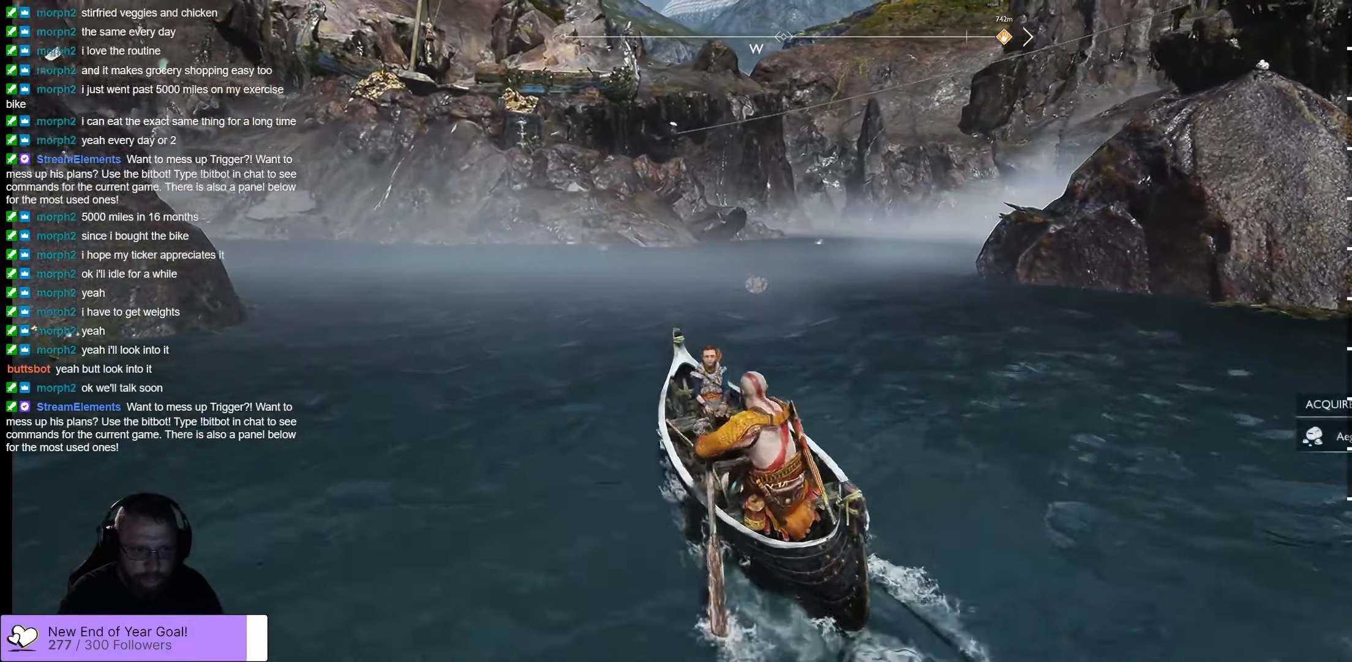
{"buttons": [], "left_stick": "center", "right_stick": "center", "events": [[466, "left_stick", "center"]]}
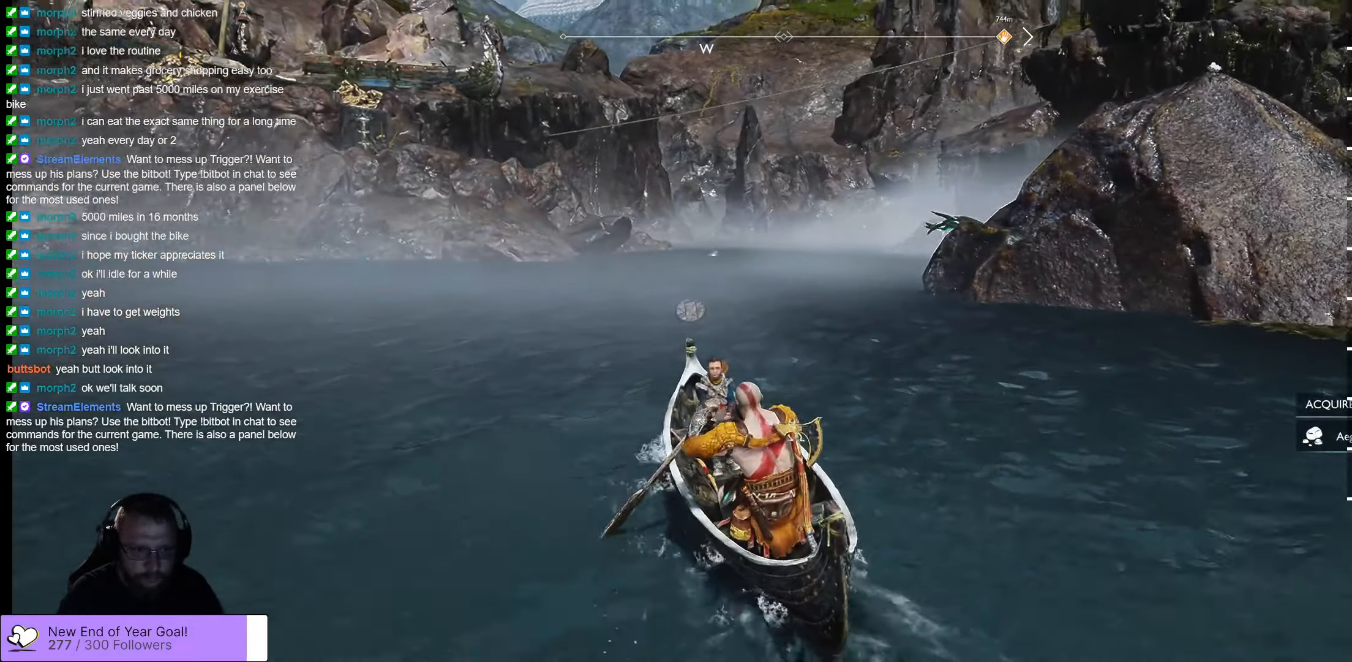
{"buttons": [], "left_stick": "up-left", "right_stick": "down-left", "events": [[100, "right_stick", "down-left"], [283, "left_stick", "up-left"]]}
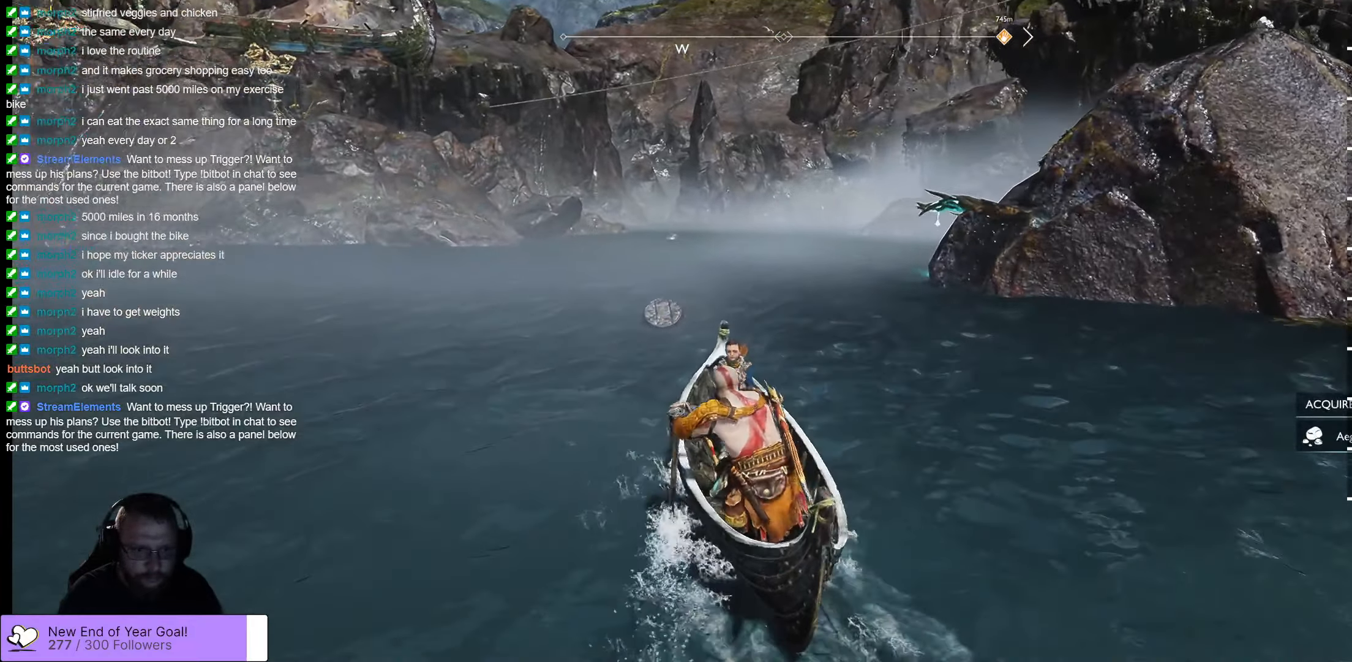
{"buttons": [], "left_stick": "up-left", "right_stick": "center", "events": [[66, "right_stick", "center"], [333, "left_stick", "up"], [450, "left_stick", "up-left"]]}
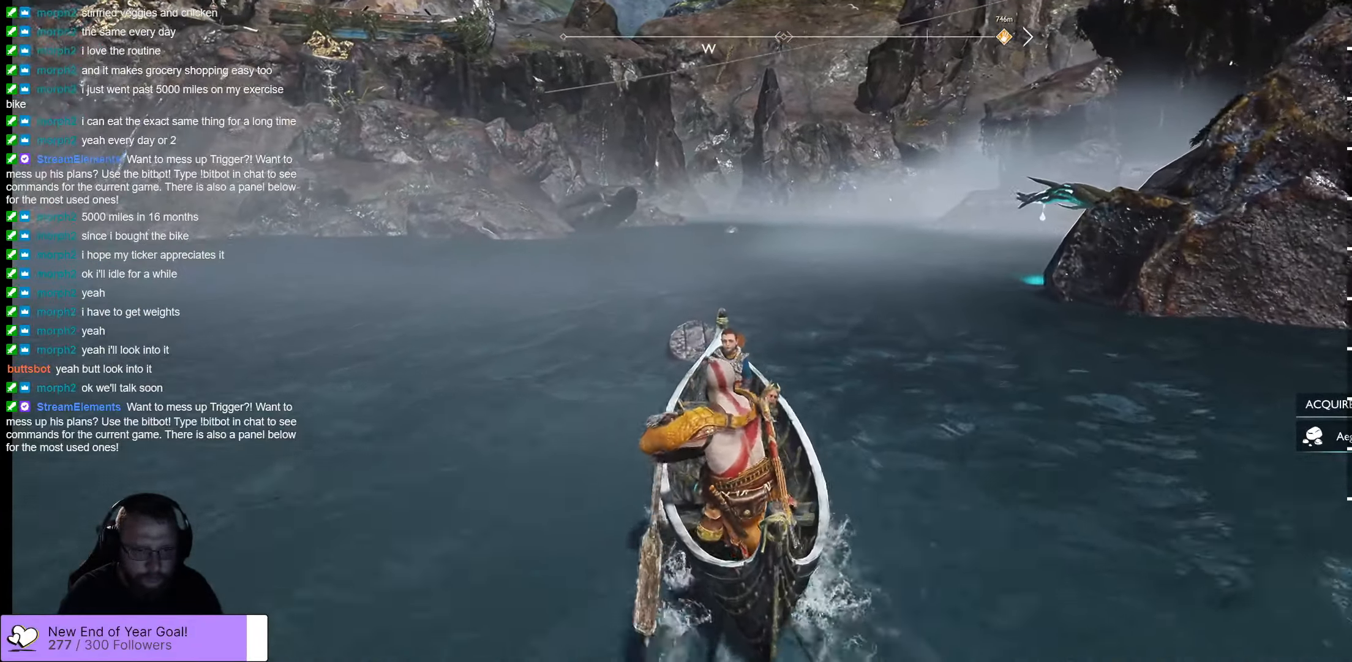
{"buttons": [], "left_stick": "right", "right_stick": "up-right", "events": [[150, "right_stick", "up-right"], [200, "left_stick", "center"], [466, "left_stick", "right"]]}
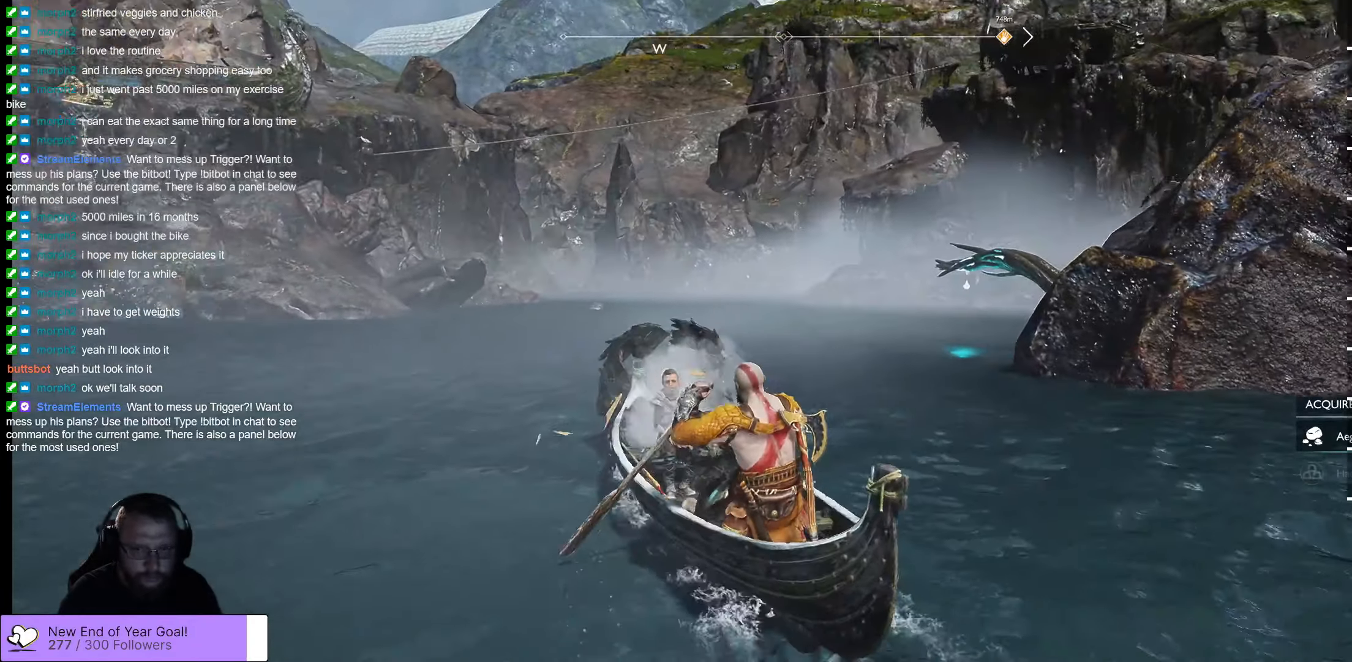
{"buttons": [], "left_stick": "right", "right_stick": "center", "events": [[250, "right_stick", "right"], [483, "right_stick", "center"]]}
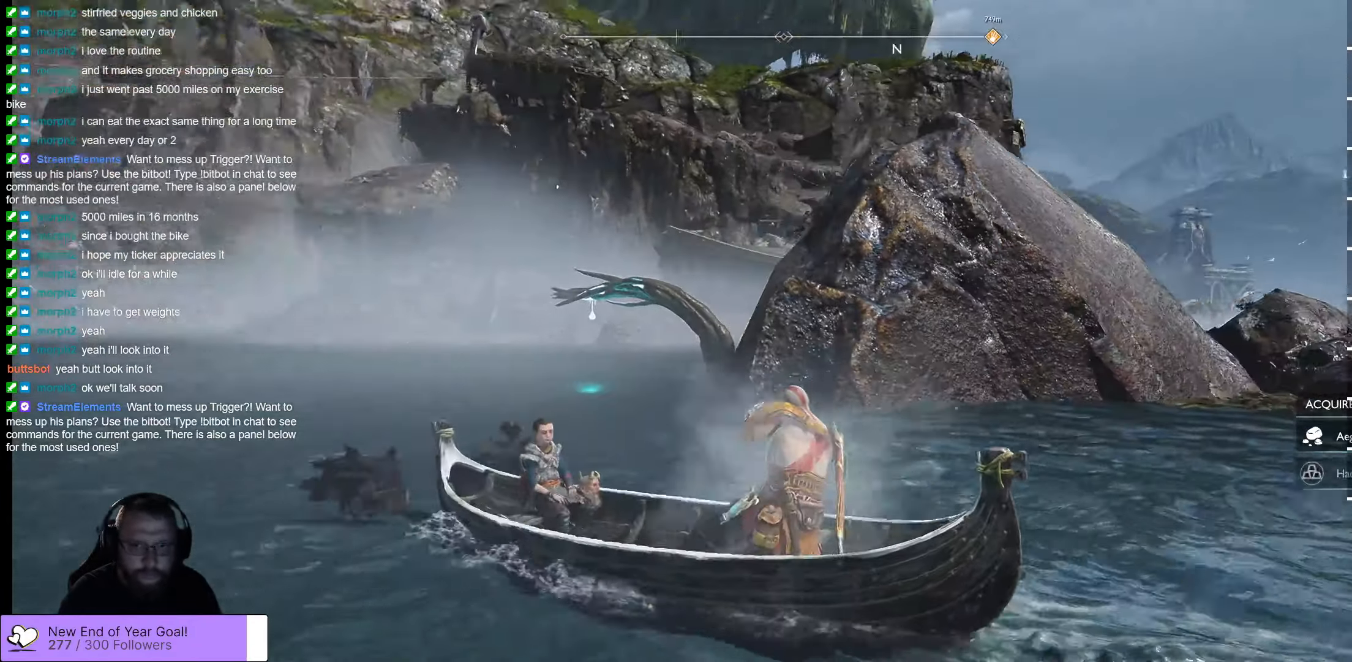
{"buttons": [], "left_stick": "center", "right_stick": "center", "events": [[116, "left_stick", "center"]]}
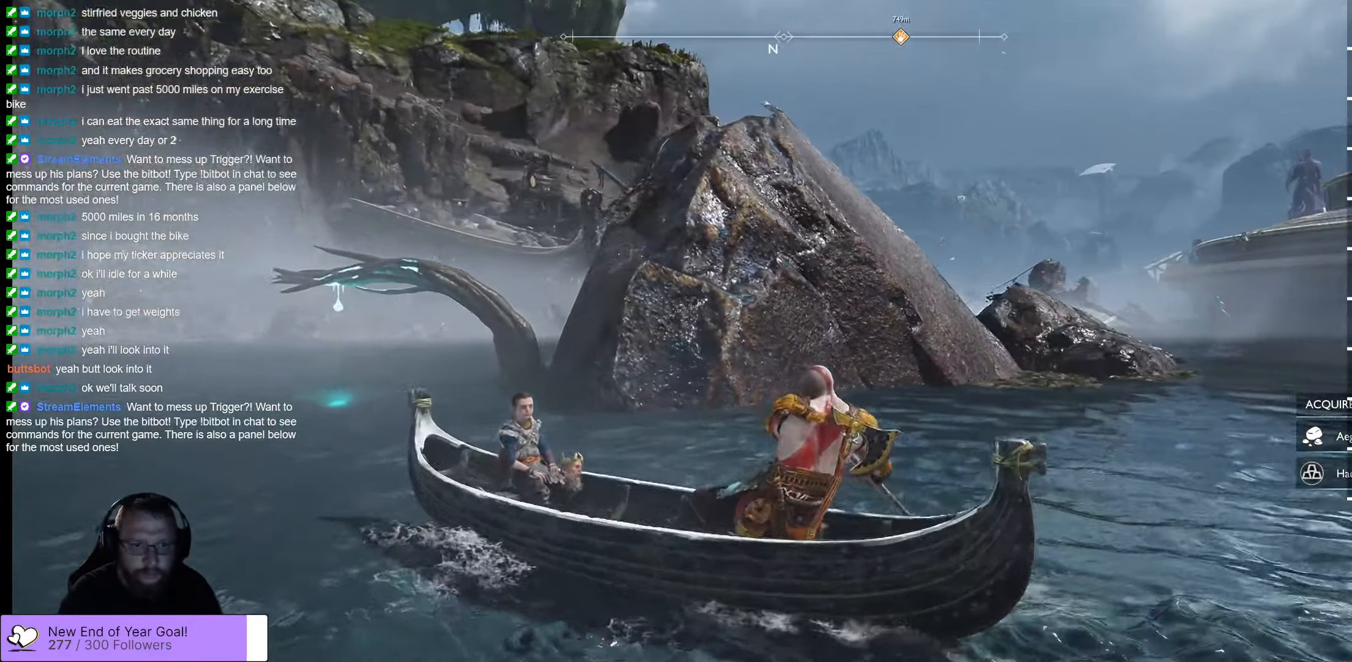
{"buttons": [], "left_stick": "center", "right_stick": "left", "events": [[133, "right_stick", "left"]]}
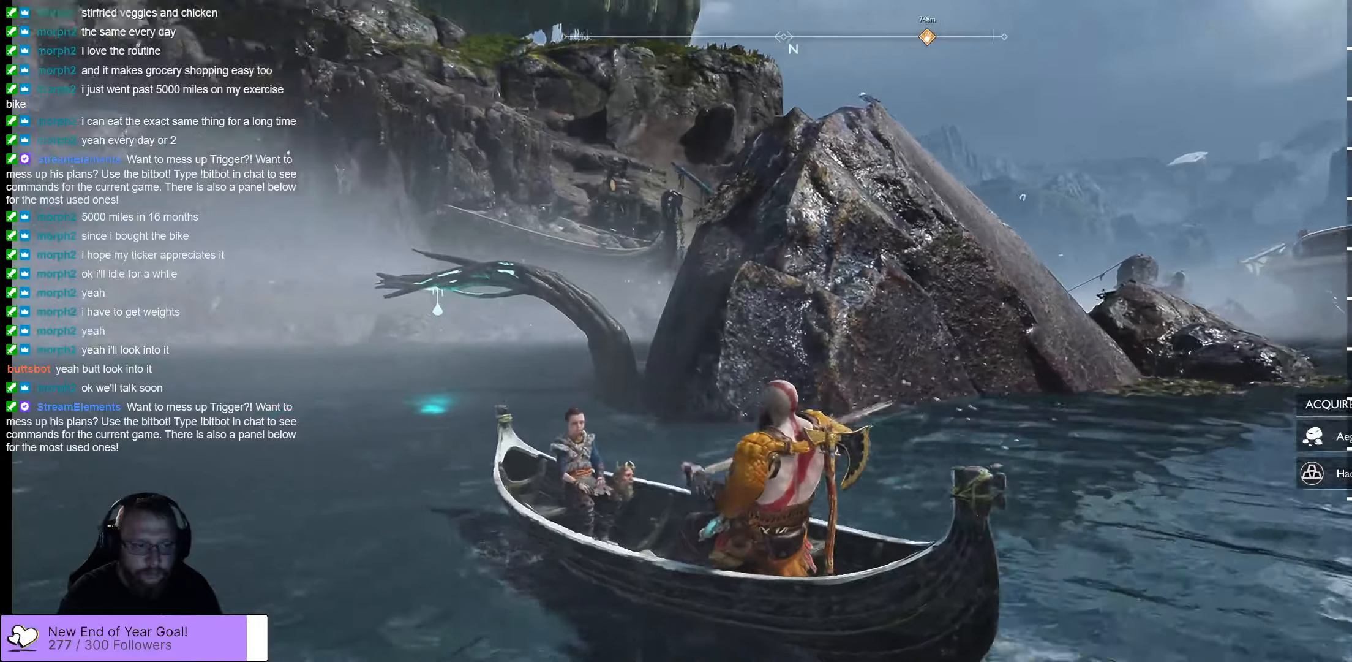
{"buttons": [], "left_stick": "up-right", "right_stick": "center", "events": [[283, "left_stick", "right"], [333, "right_stick", "center"], [367, "left_stick", "up-right"]]}
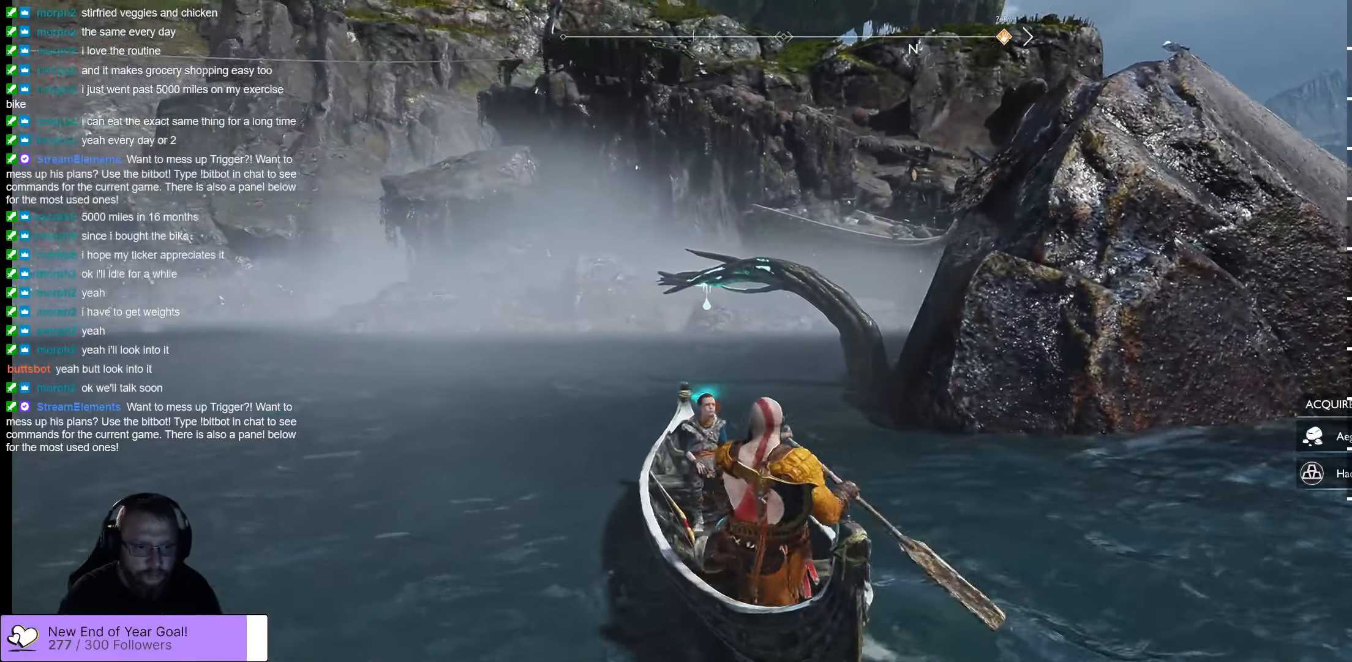
{"buttons": [], "left_stick": "up-left", "right_stick": "left", "events": [[17, "left_stick", "up"], [250, "left_stick", "up-left"], [383, "right_stick", "left"]]}
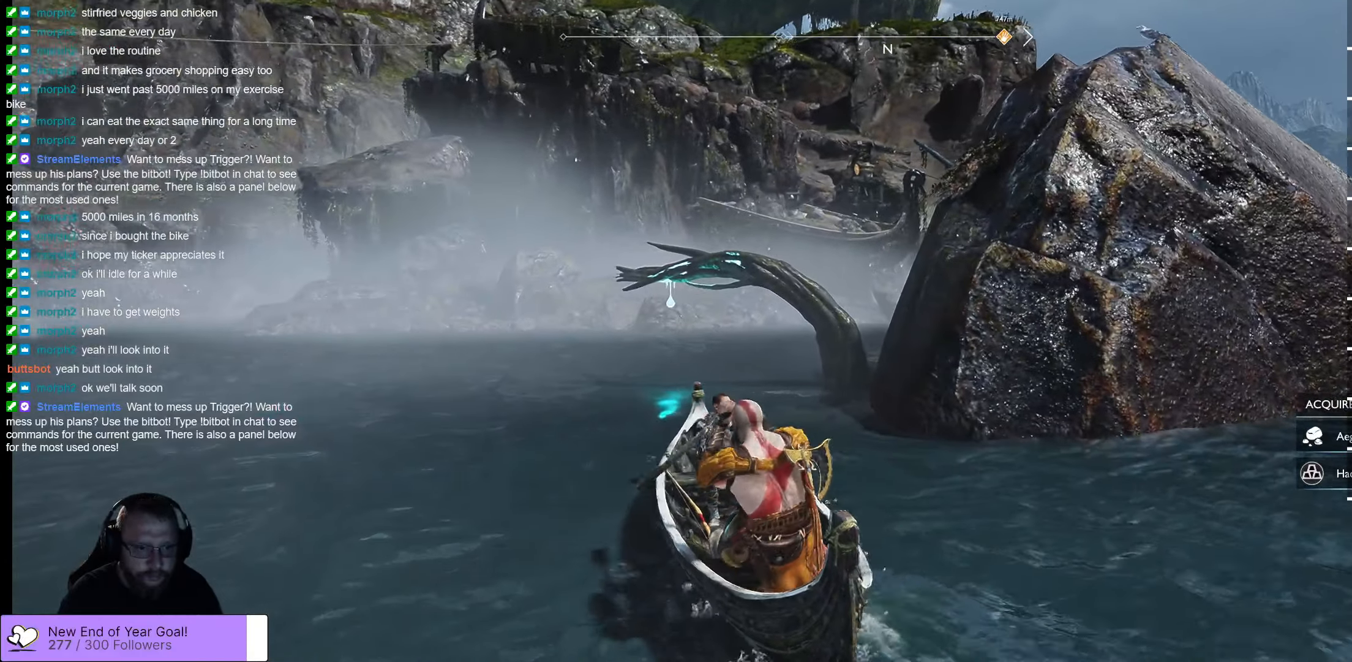
{"buttons": [], "left_stick": "up", "right_stick": "center", "events": [[33, "left_stick", "center"], [117, "right_stick", "center"], [283, "left_stick", "up"]]}
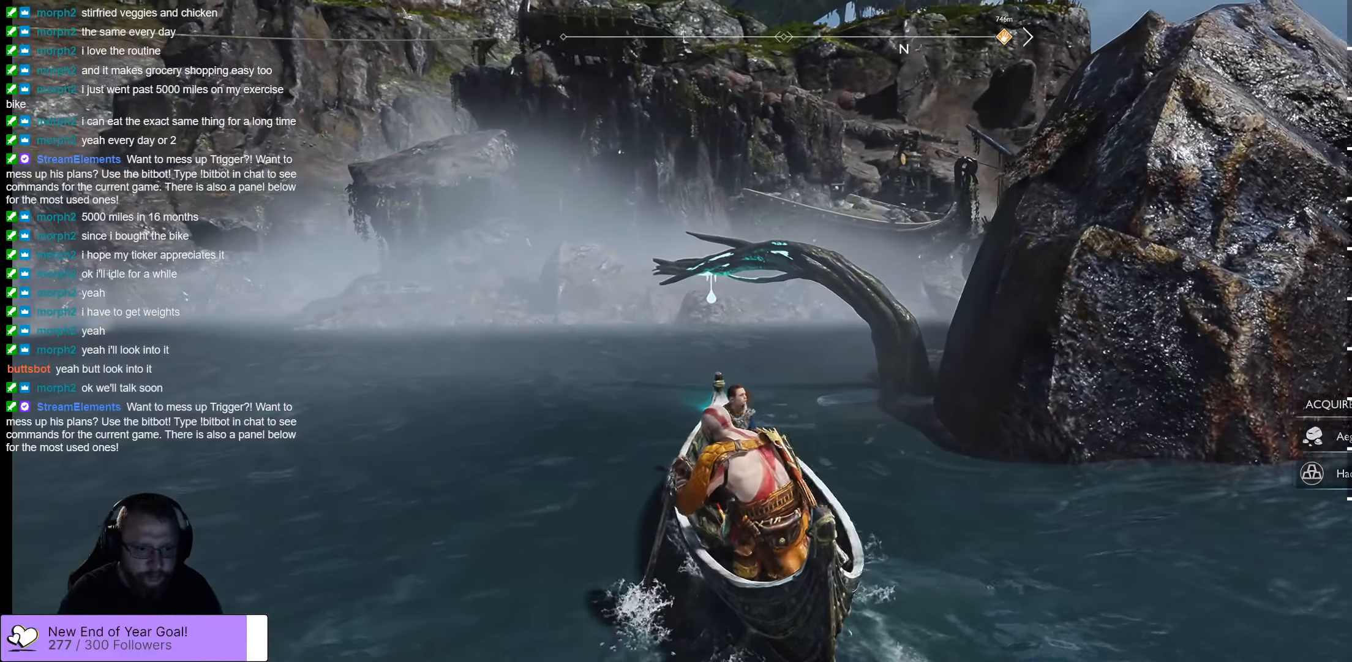
{"buttons": [], "left_stick": "center", "right_stick": "center", "events": [[483, "left_stick", "center"]]}
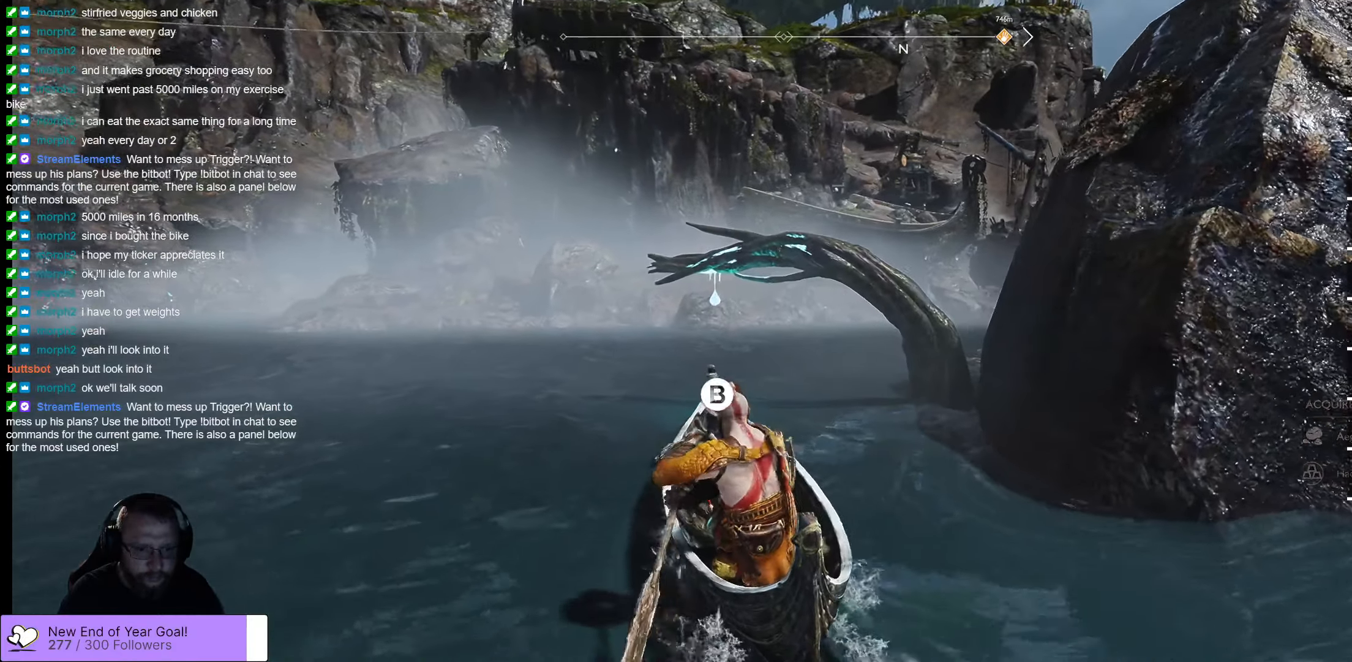
{"buttons": [], "left_stick": "center", "right_stick": "center", "events": [[167, "B", "down"], [250, "B", "up"]]}
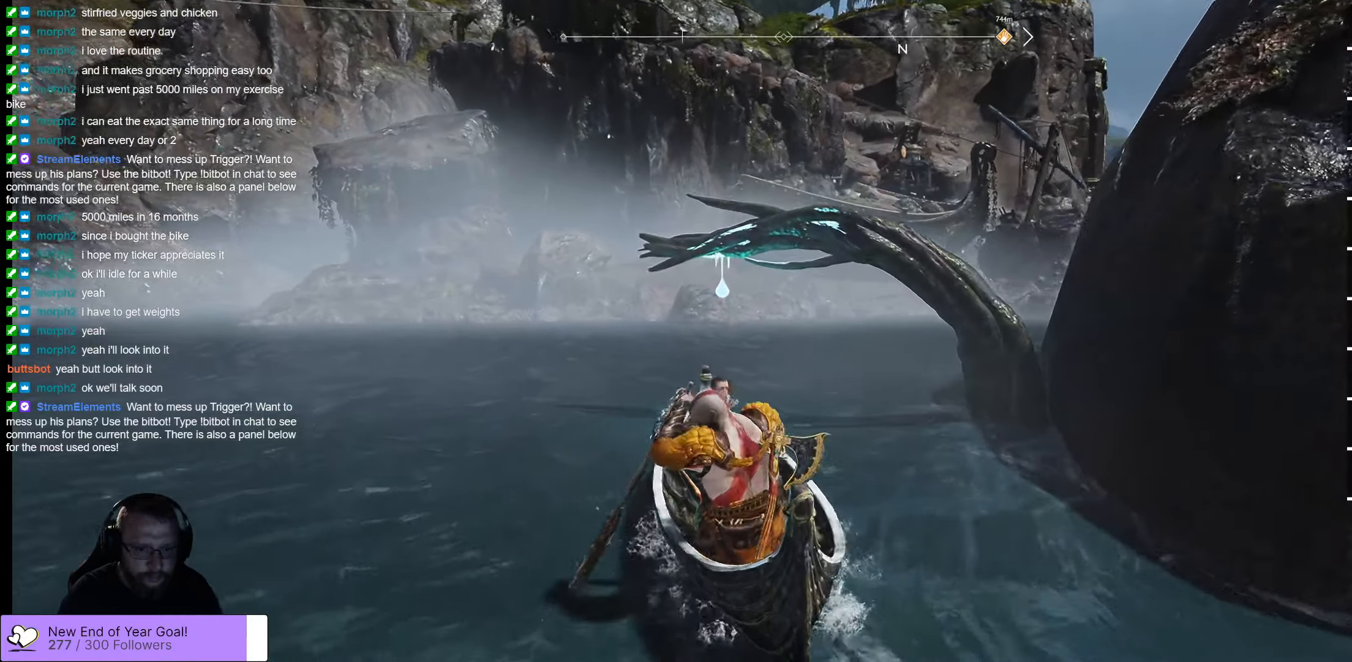
{"buttons": [], "left_stick": "center", "right_stick": "down-left", "events": [[450, "right_stick", "down-left"]]}
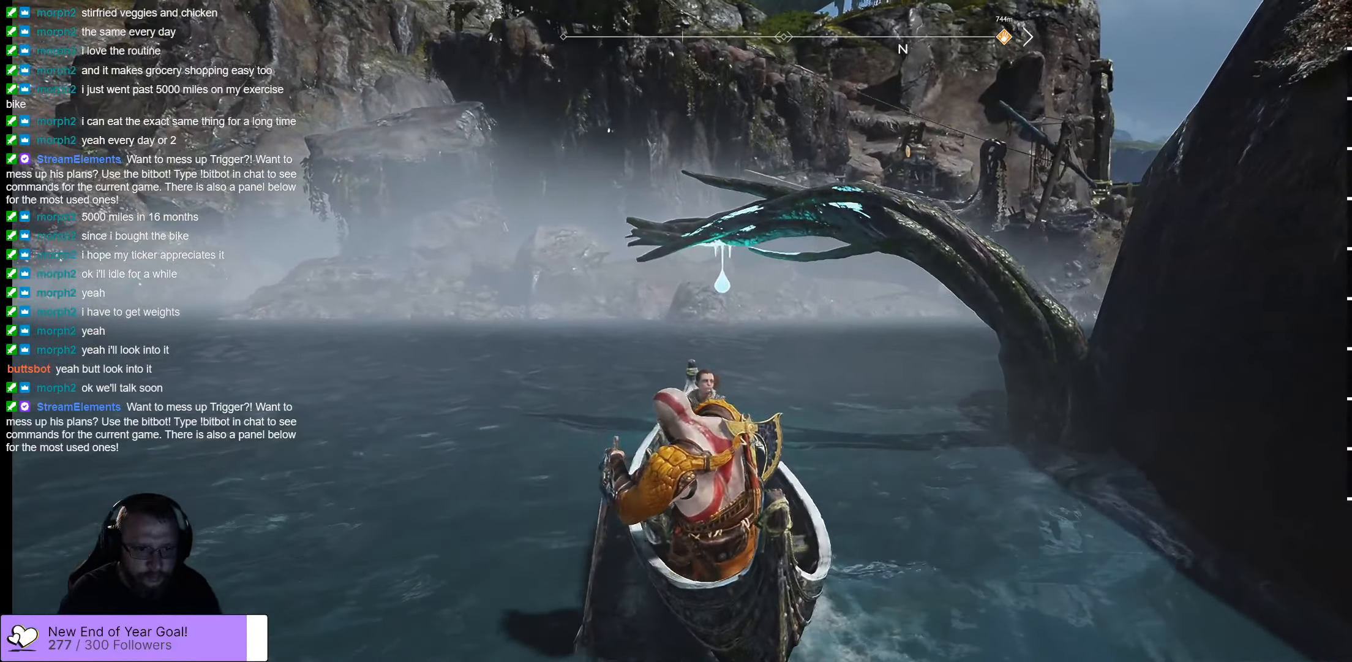
{"buttons": [], "left_stick": "center", "right_stick": "center", "events": [[300, "right_stick", "center"]]}
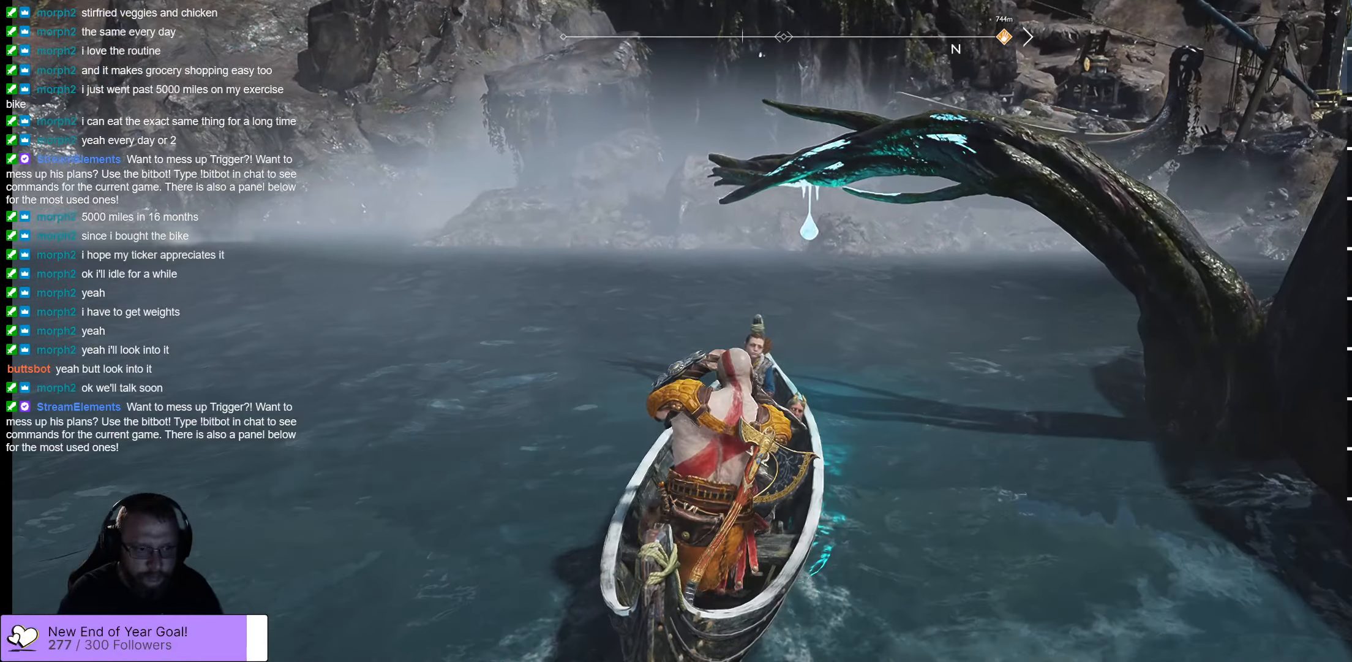
{"buttons": [], "left_stick": "center", "right_stick": "center", "events": []}
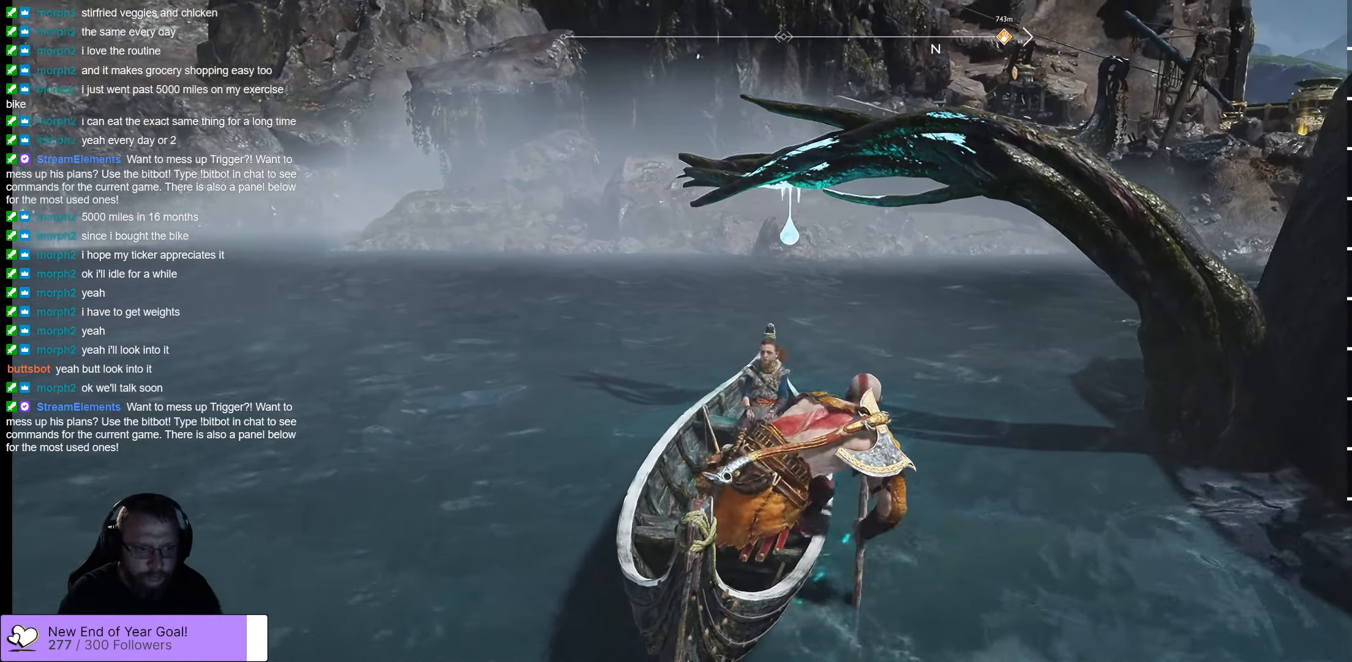
{"buttons": [], "left_stick": "center", "right_stick": "left", "events": [[317, "right_stick", "left"]]}
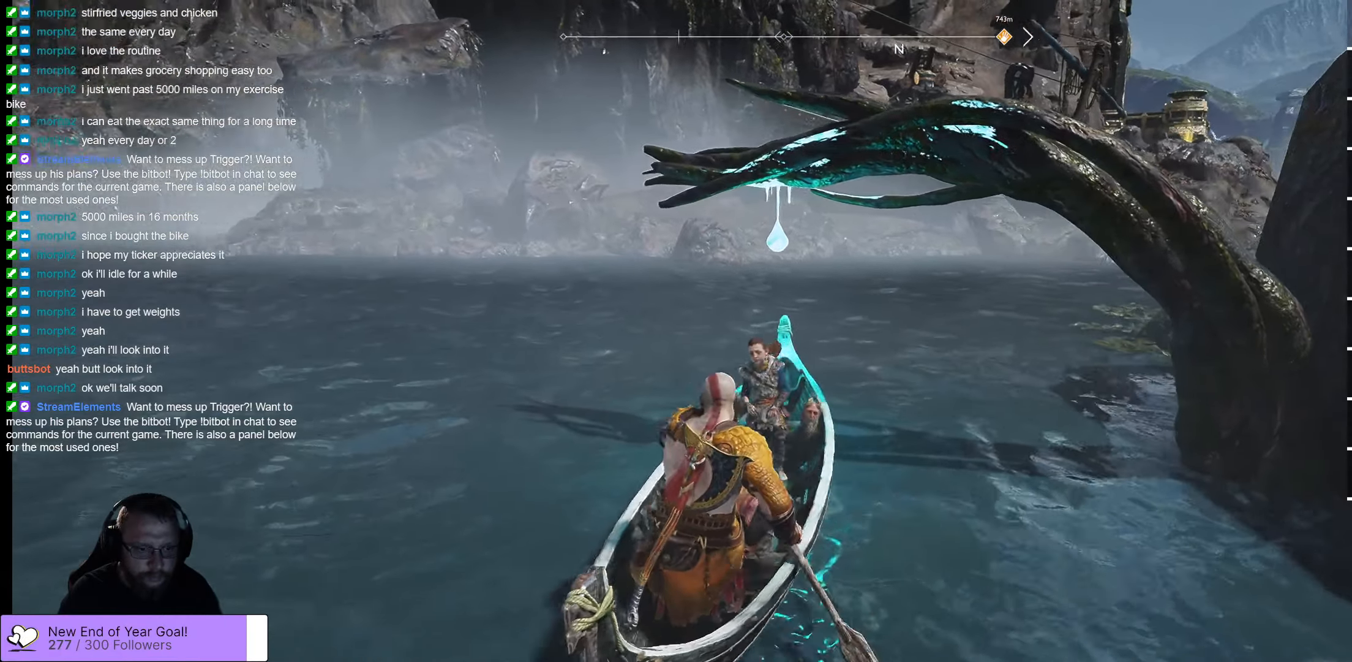
{"buttons": [], "left_stick": "center", "right_stick": "left", "events": []}
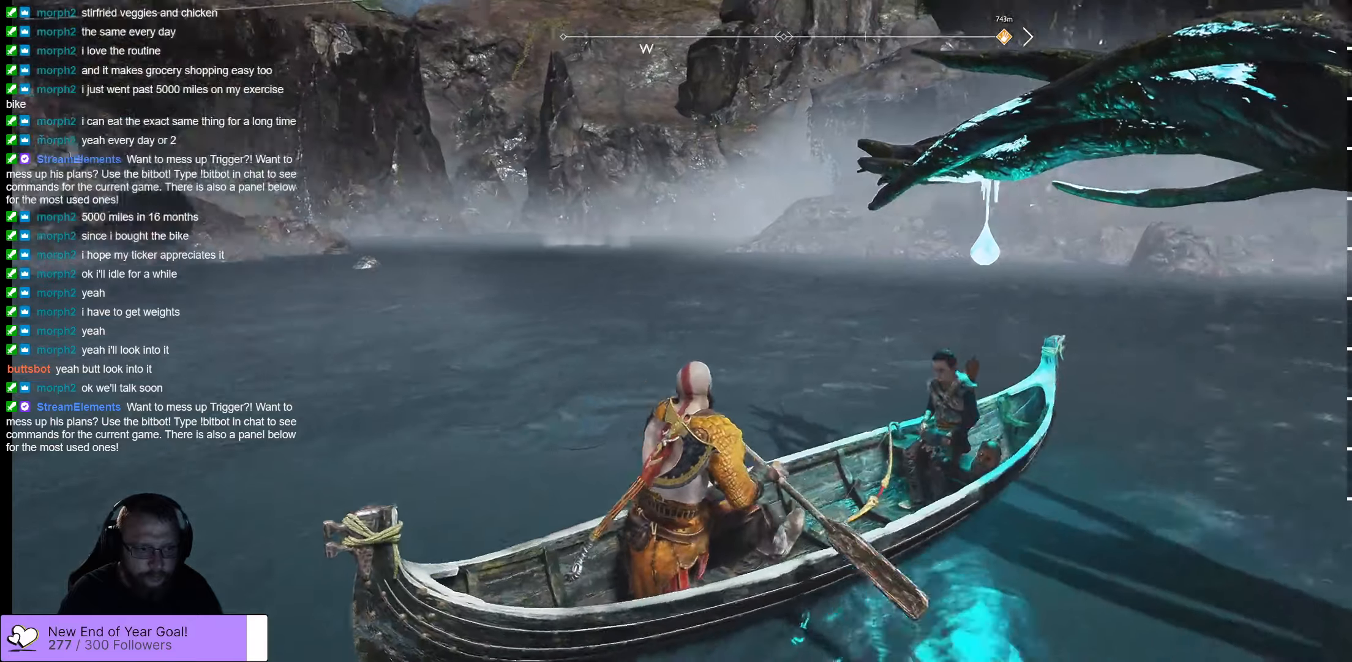
{"buttons": [], "left_stick": "center", "right_stick": "center", "events": [[17, "right_stick", "center"]]}
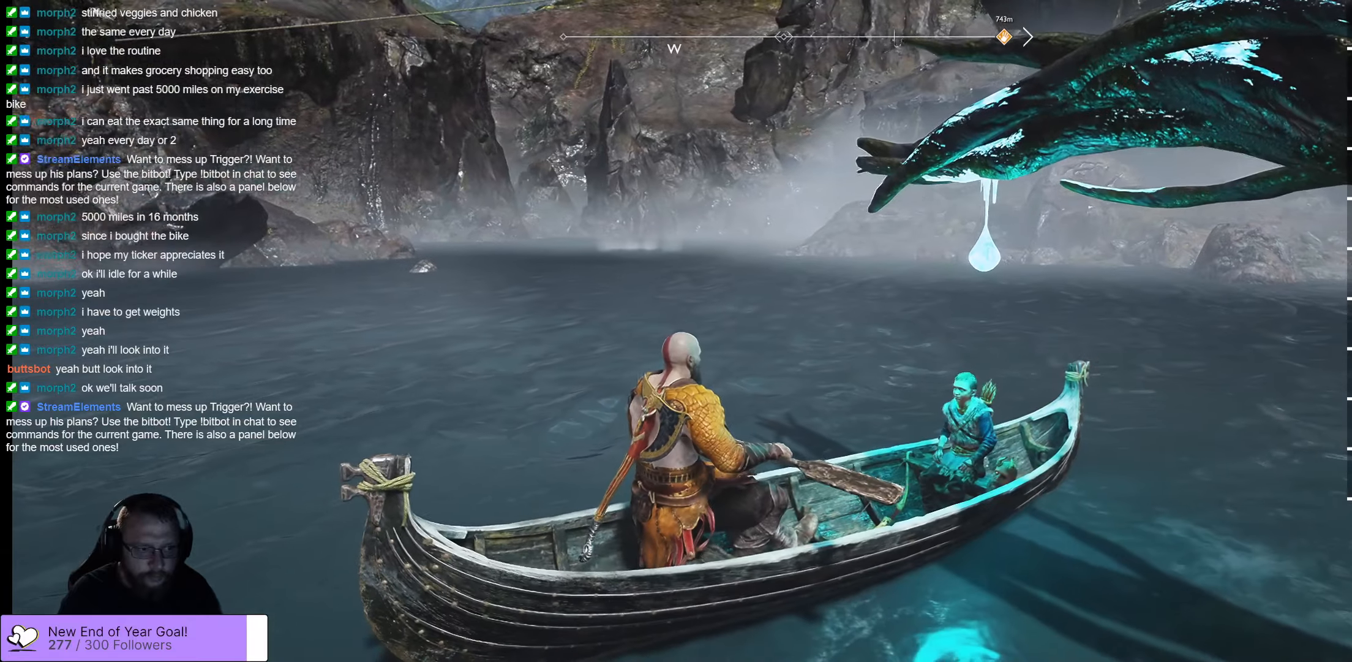
{"buttons": [], "left_stick": "center", "right_stick": "center", "events": [[234, "right_stick", "left"], [500, "right_stick", "center"]]}
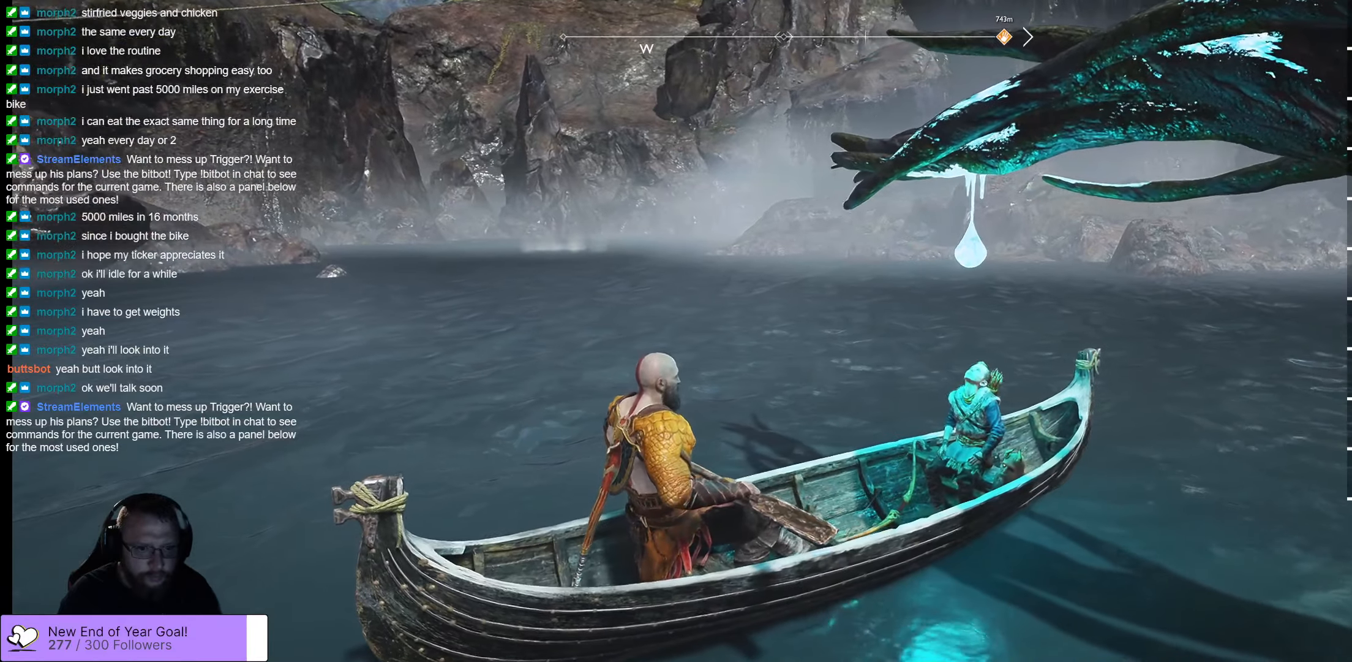
{"buttons": [], "left_stick": "center", "right_stick": "left", "events": [[217, "right_stick", "left"]]}